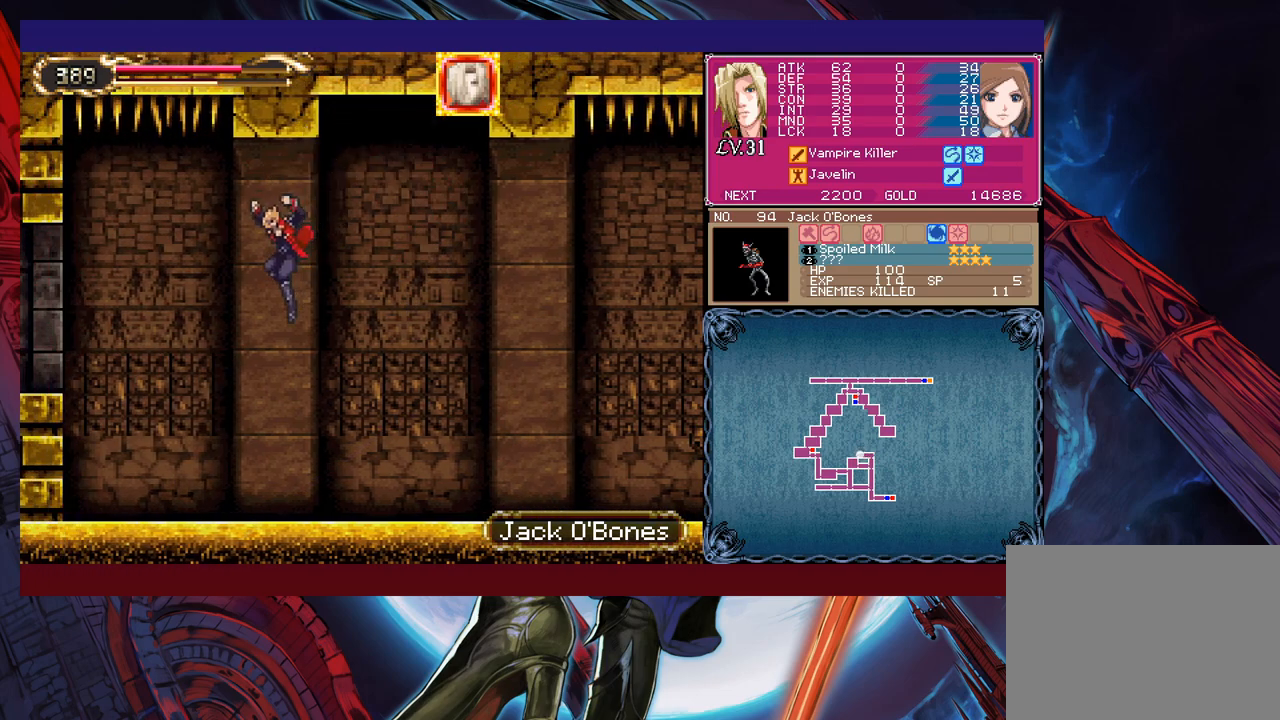
Gameplay with a controller (Xbox layout); each line is a JSON object with the inputs held at the frame after it. "events" lists button and stick changes between this image and that frame as [ms after this image, input, new state], when the widget could be followed in between. Not read: HOME L2 R2 SHARE right_stick.
{"buttons": [], "left_stick": "left", "events": [[117, "B", "down"], [117, "Y", "down"], [217, "B", "up"], [217, "Y", "up"]]}
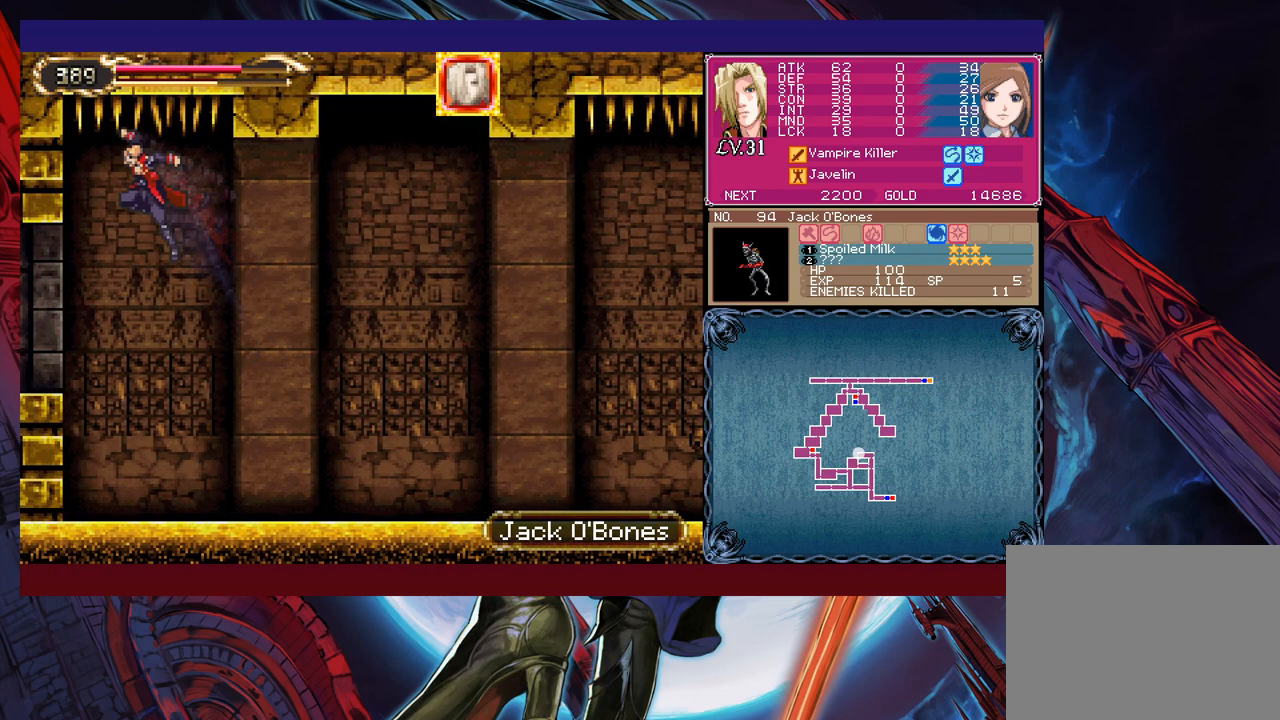
{"buttons": [], "left_stick": "left", "events": []}
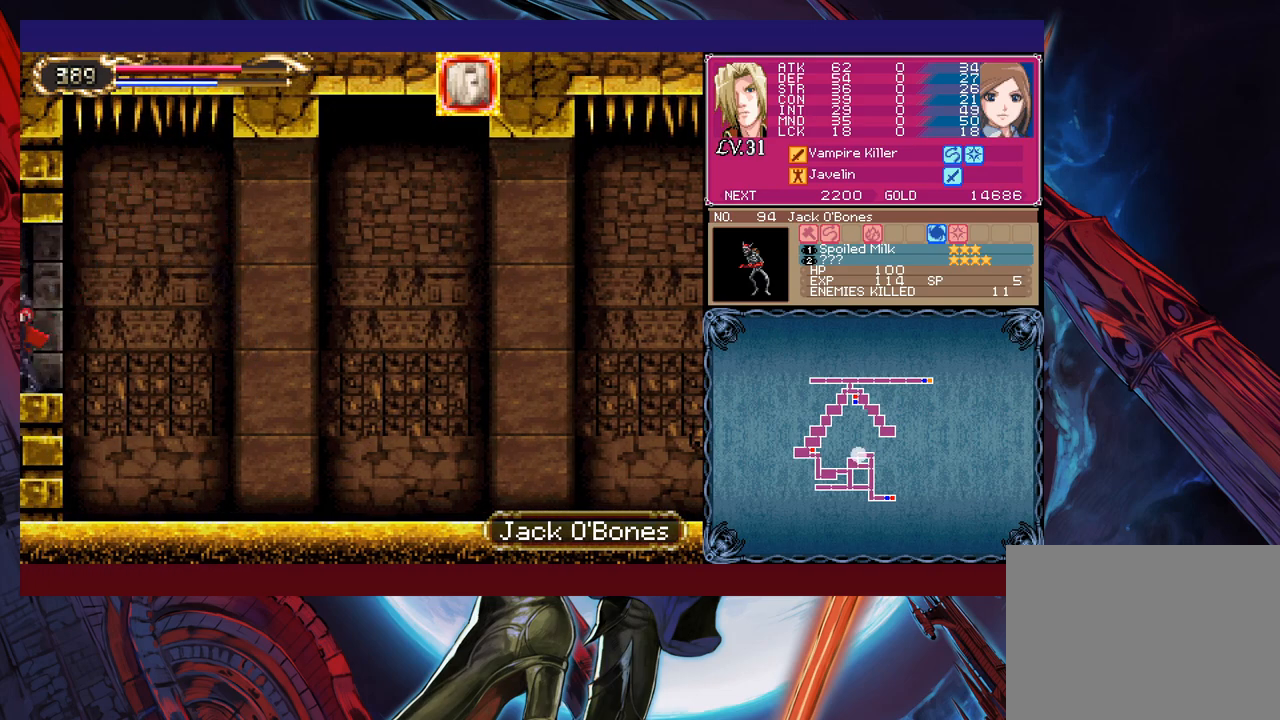
{"buttons": [], "left_stick": "left", "events": []}
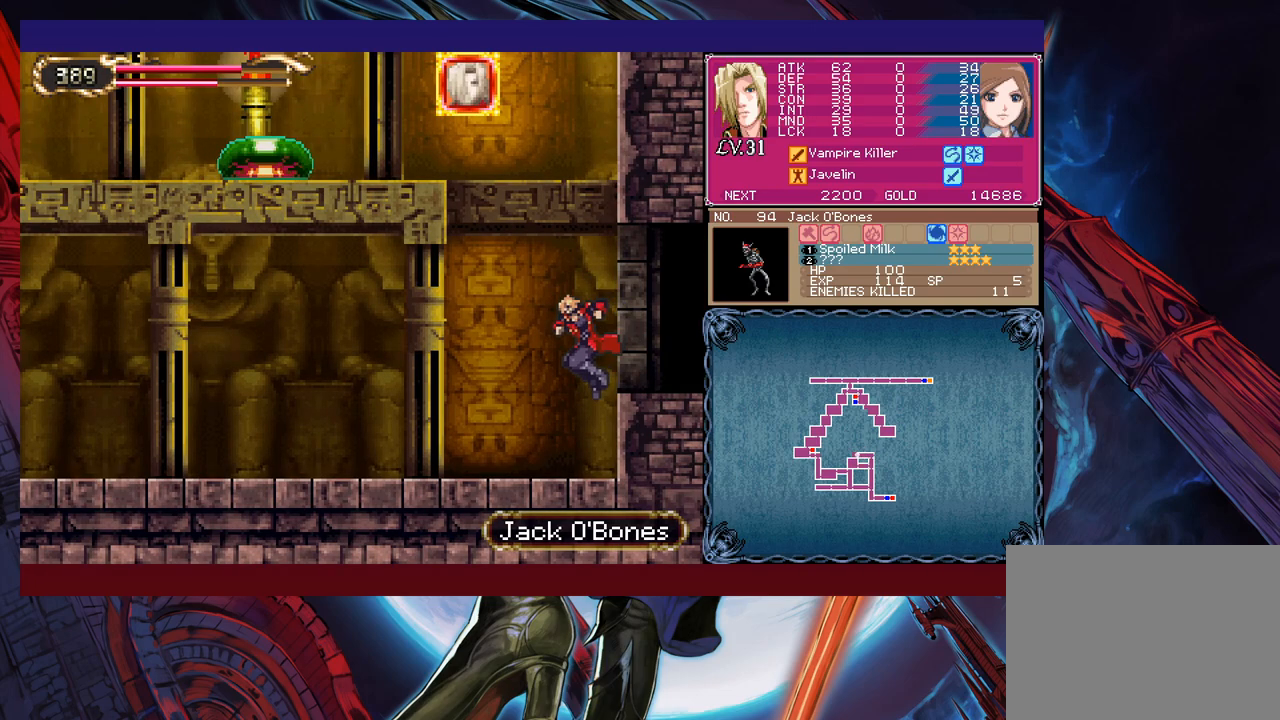
{"buttons": ["B"], "left_stick": "center", "events": [[100, "left_stick", "center"], [167, "B", "down"], [317, "B", "up"], [400, "B", "down"]]}
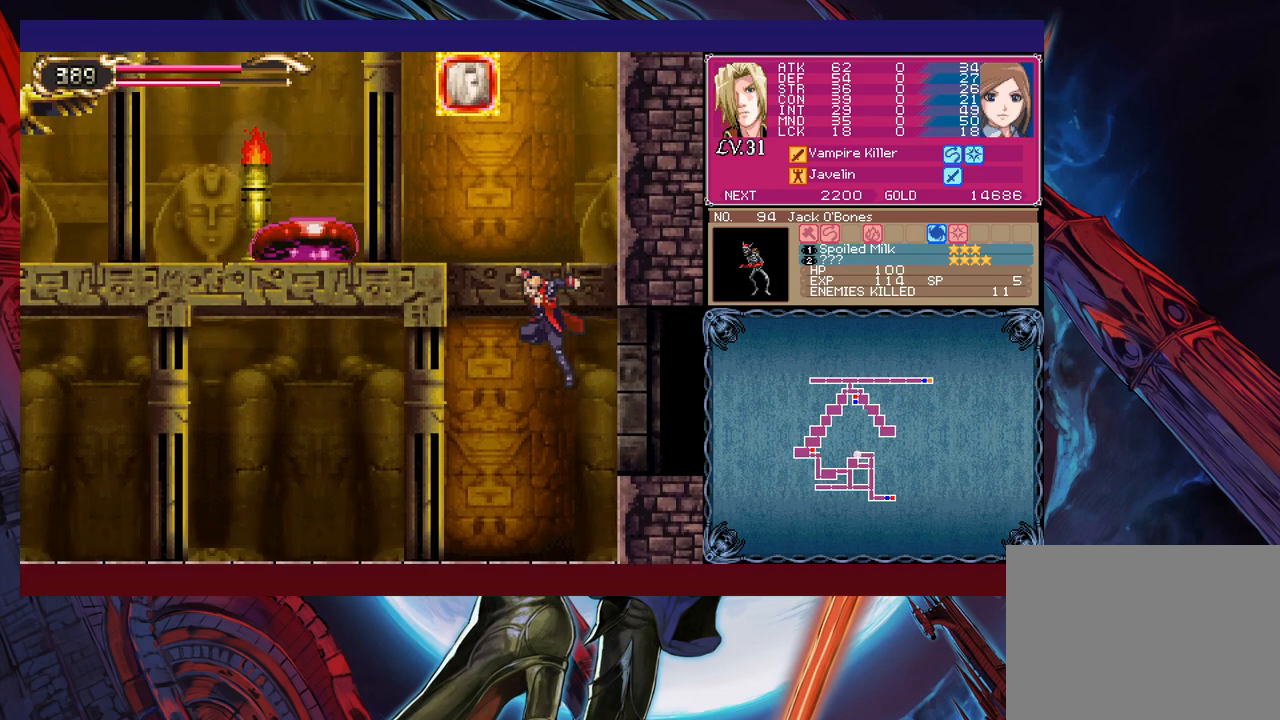
{"buttons": [], "left_stick": "center", "events": [[17, "left_stick", "up"], [67, "B", "up"], [117, "X", "down"], [217, "left_stick", "center"], [250, "X", "up"]]}
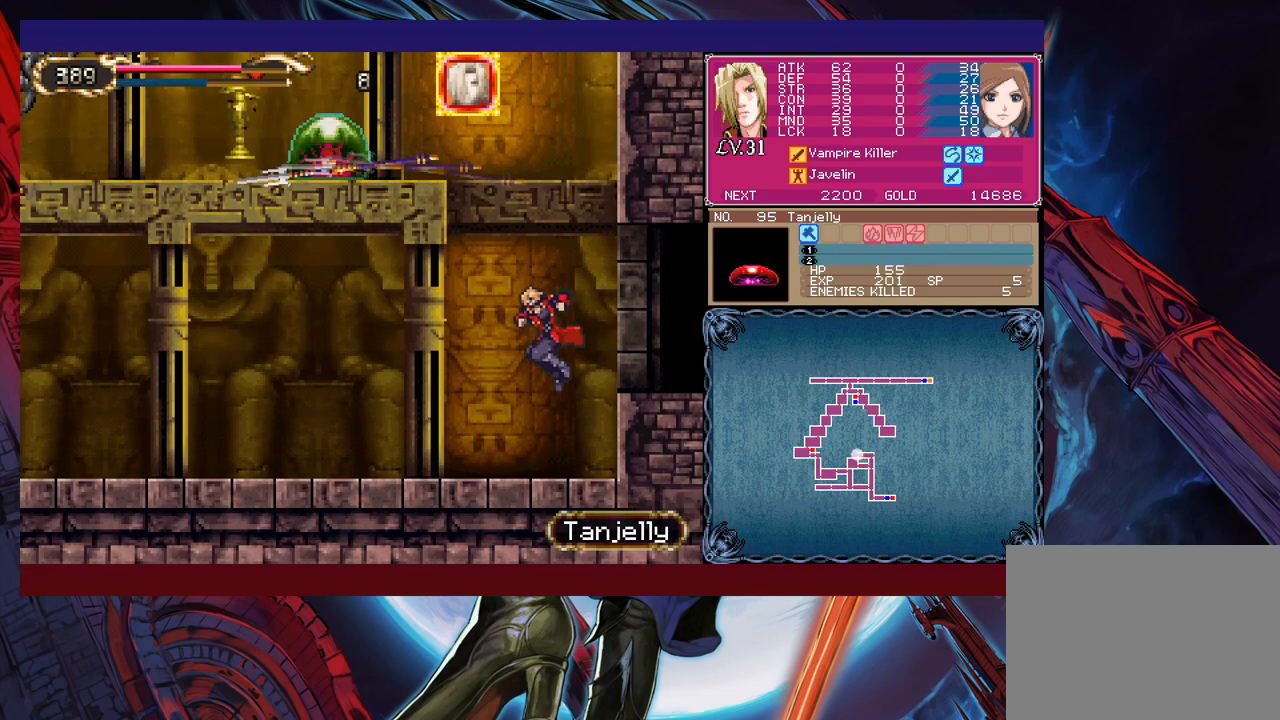
{"buttons": ["B", "X"], "left_stick": "center", "events": [[150, "B", "down"], [267, "B", "up"], [317, "B", "down"], [400, "X", "down"]]}
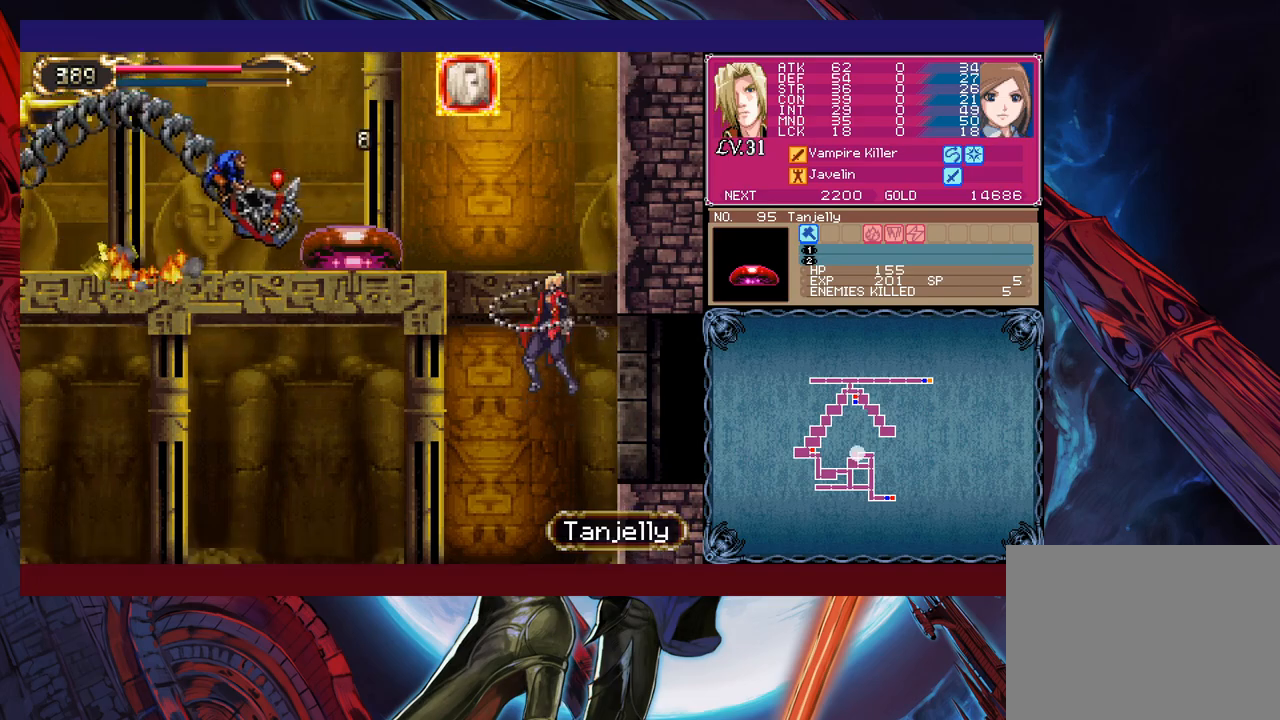
{"buttons": [], "left_stick": "left", "events": [[50, "left_stick", "left"], [317, "X", "up"], [350, "B", "up"], [367, "left_stick", "center"], [500, "left_stick", "left"]]}
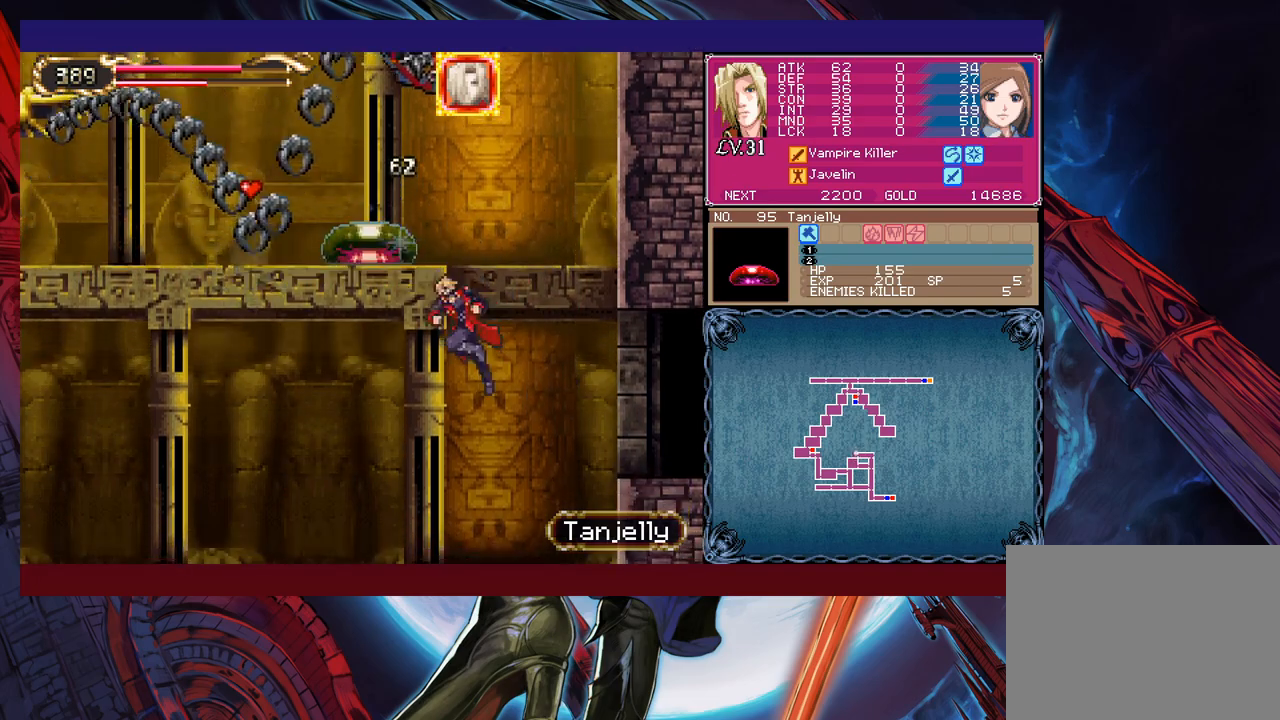
{"buttons": [], "left_stick": "left", "events": [[317, "B", "down"], [317, "left_stick", "up-right"], [400, "X", "down"], [417, "B", "up"], [450, "X", "up"], [450, "left_stick", "left"]]}
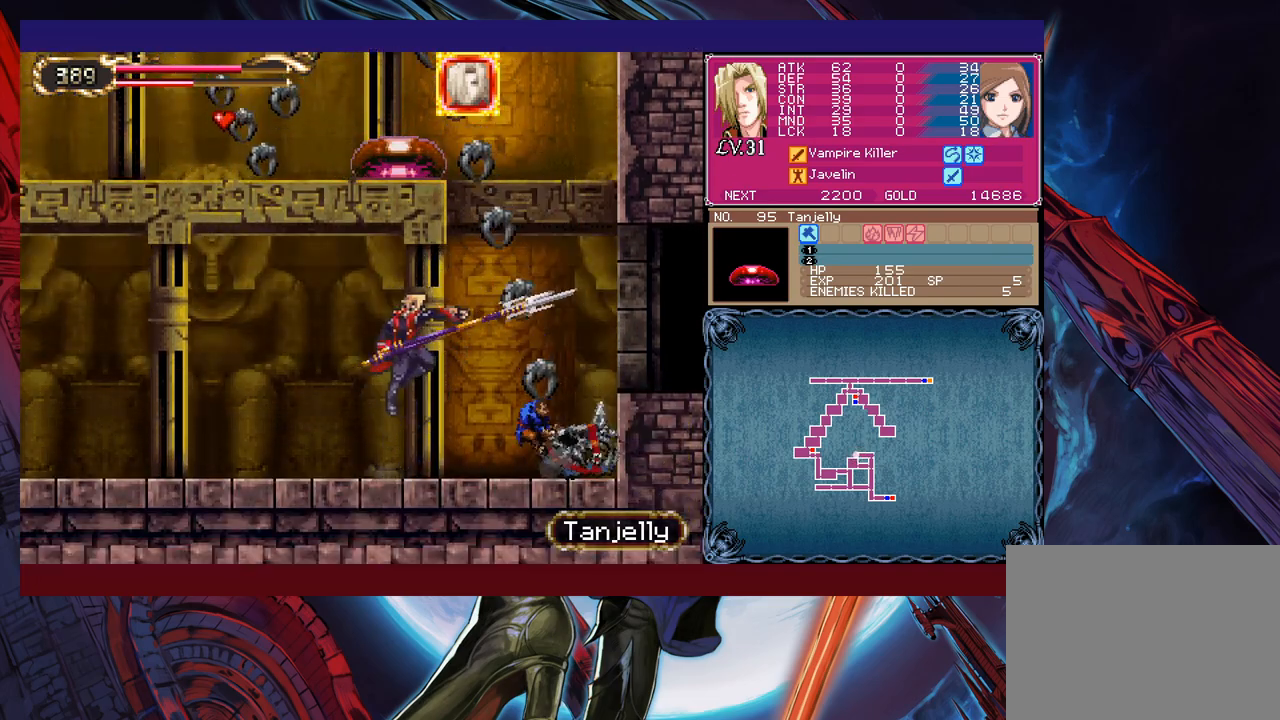
{"buttons": [], "left_stick": "center", "events": [[317, "B", "down"], [317, "left_stick", "right"], [367, "left_stick", "center"], [400, "X", "down"], [467, "B", "up"], [467, "X", "up"]]}
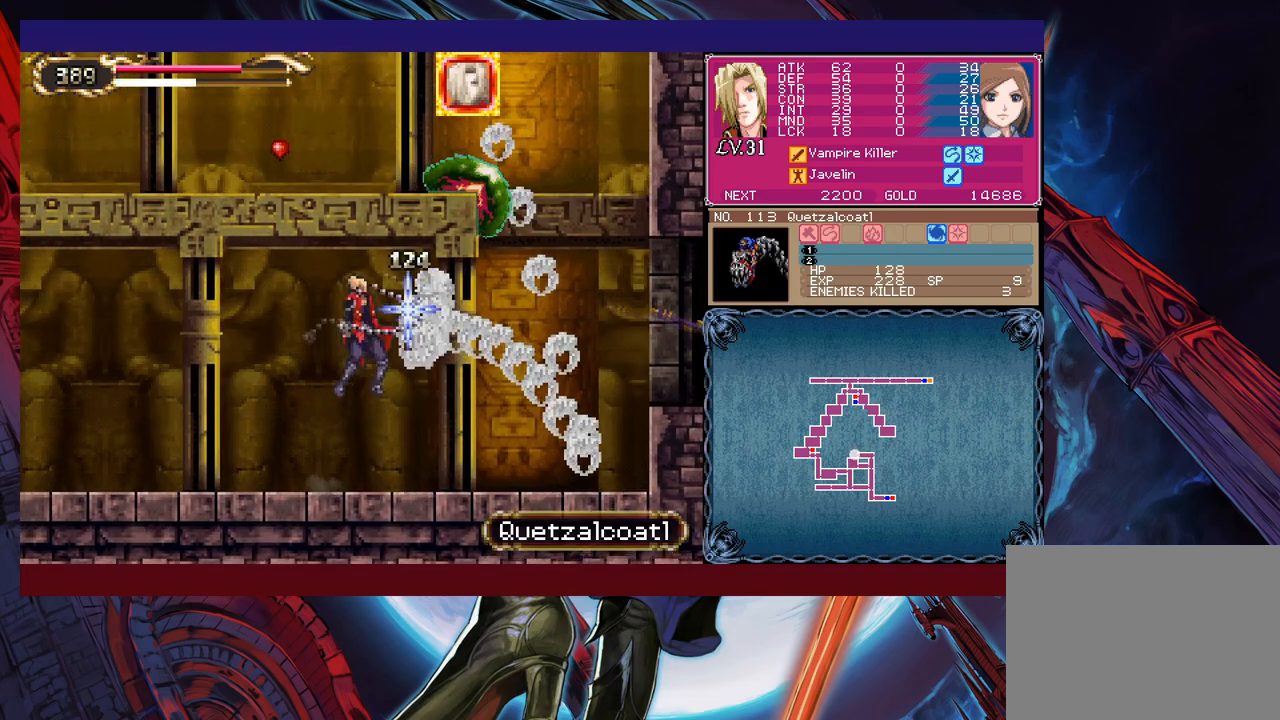
{"buttons": ["B"], "left_stick": "right", "events": [[17, "left_stick", "left"], [467, "B", "down"], [467, "left_stick", "right"]]}
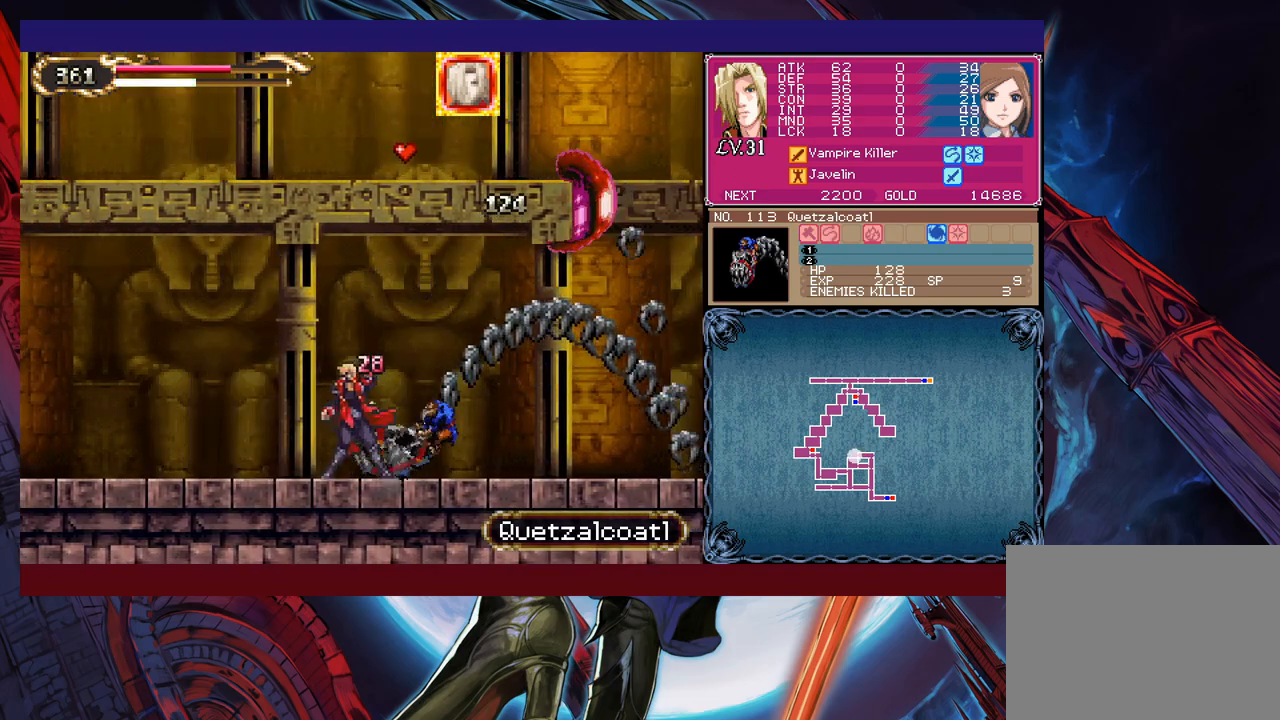
{"buttons": ["B", "X"], "left_stick": "left", "events": [[17, "X", "down"], [17, "left_stick", "center"], [67, "left_stick", "left"], [100, "B", "up"], [117, "X", "up"], [367, "B", "down"], [417, "X", "down"]]}
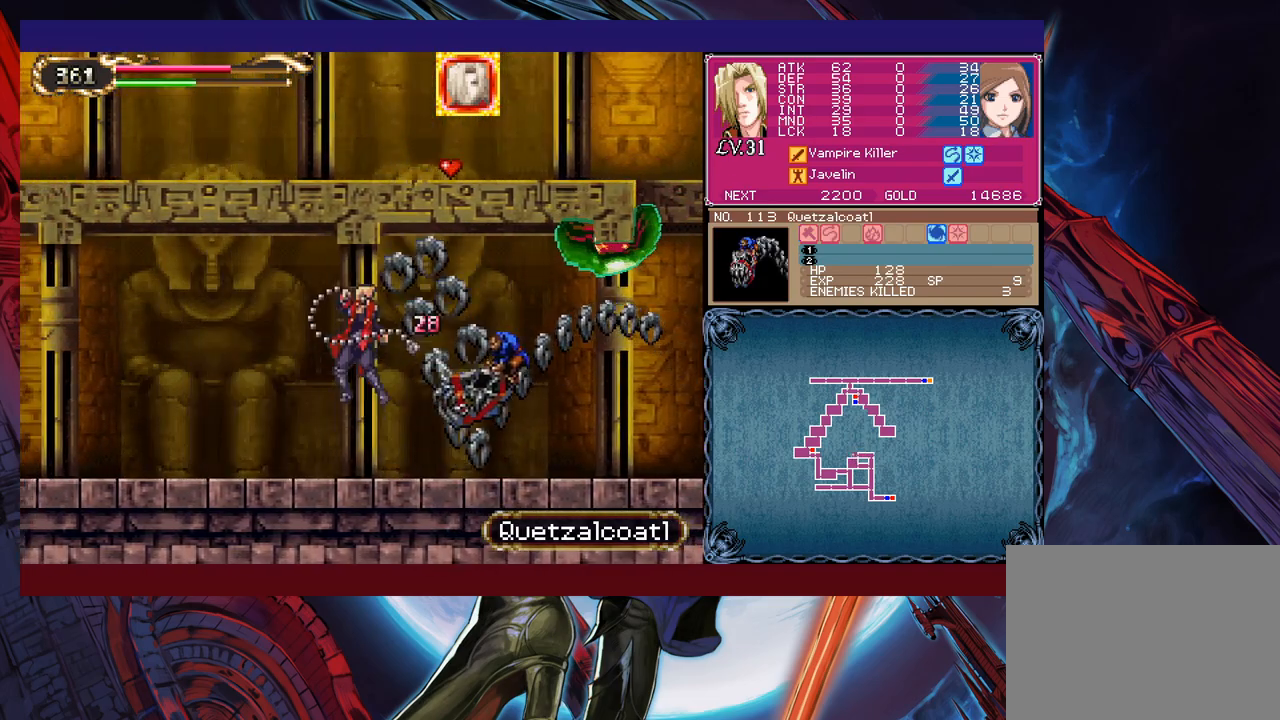
{"buttons": [], "left_stick": "right", "events": [[50, "left_stick", "right"], [500, "B", "up"], [500, "X", "up"]]}
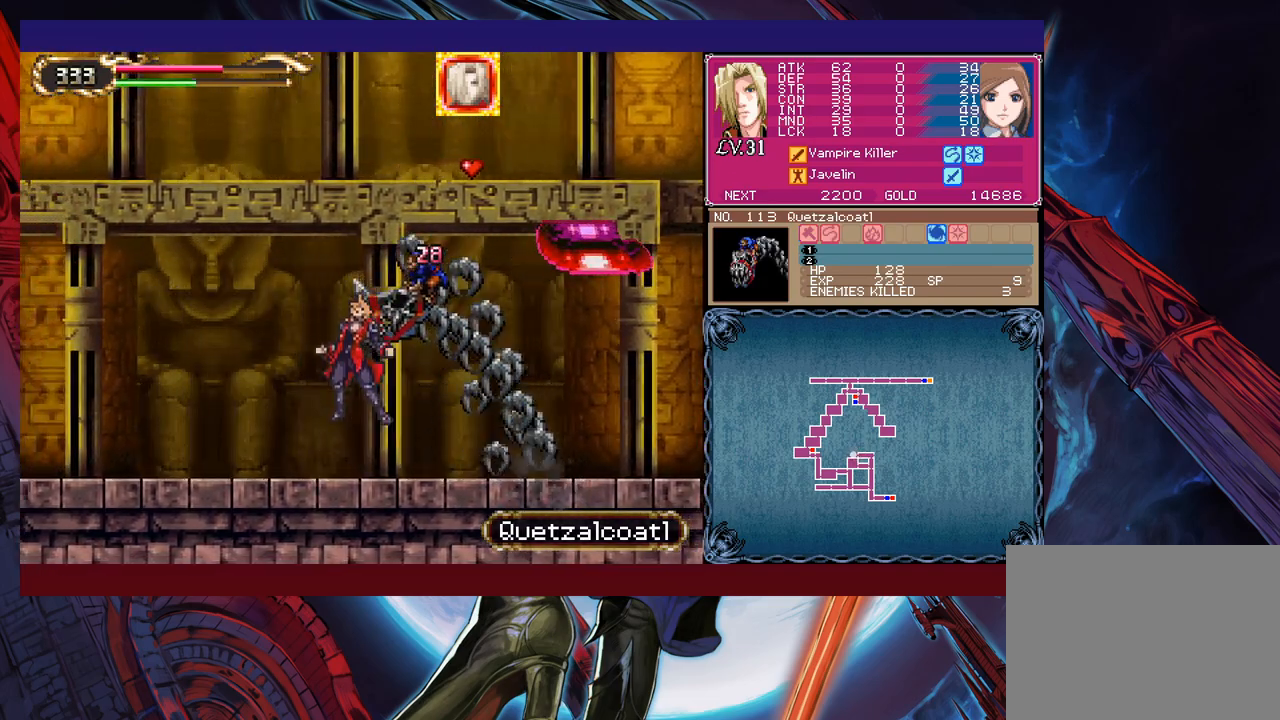
{"buttons": ["B", "X"], "left_stick": "right", "events": [[150, "B", "down"], [167, "X", "down"]]}
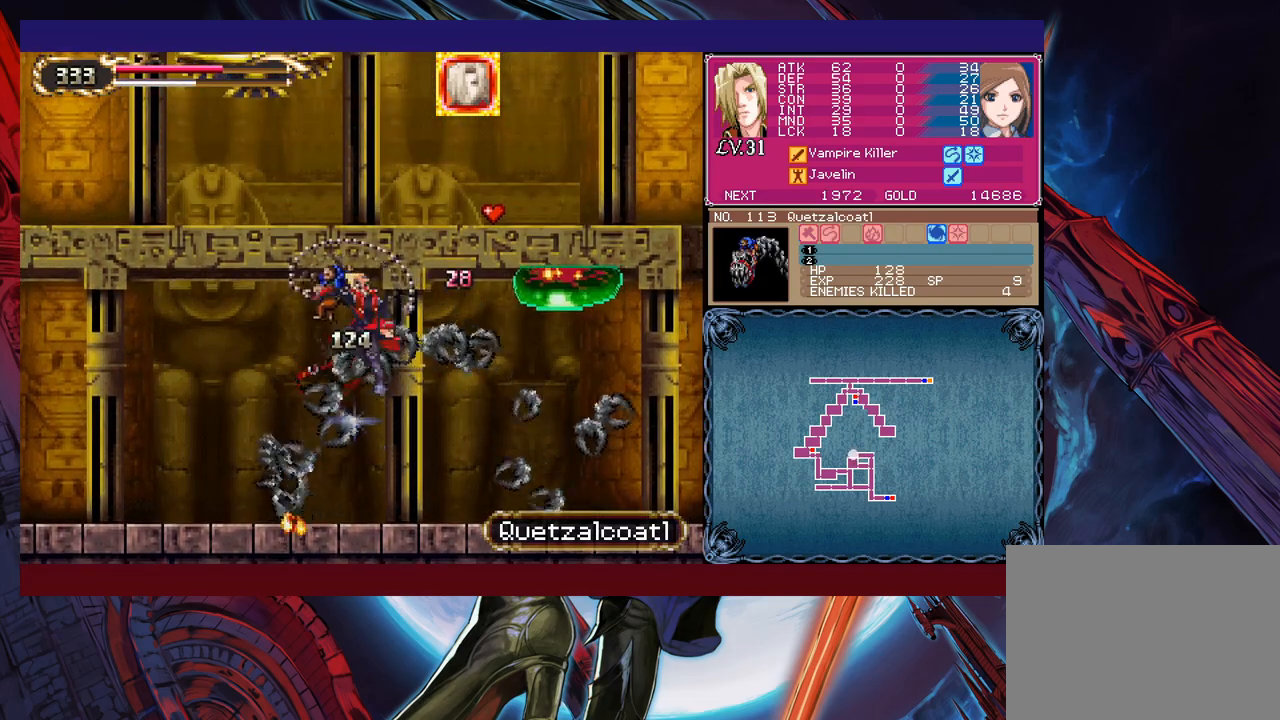
{"buttons": ["B", "X"], "left_stick": "center", "events": [[217, "B", "up"], [217, "X", "up"], [450, "B", "down"], [467, "X", "down"], [500, "left_stick", "center"]]}
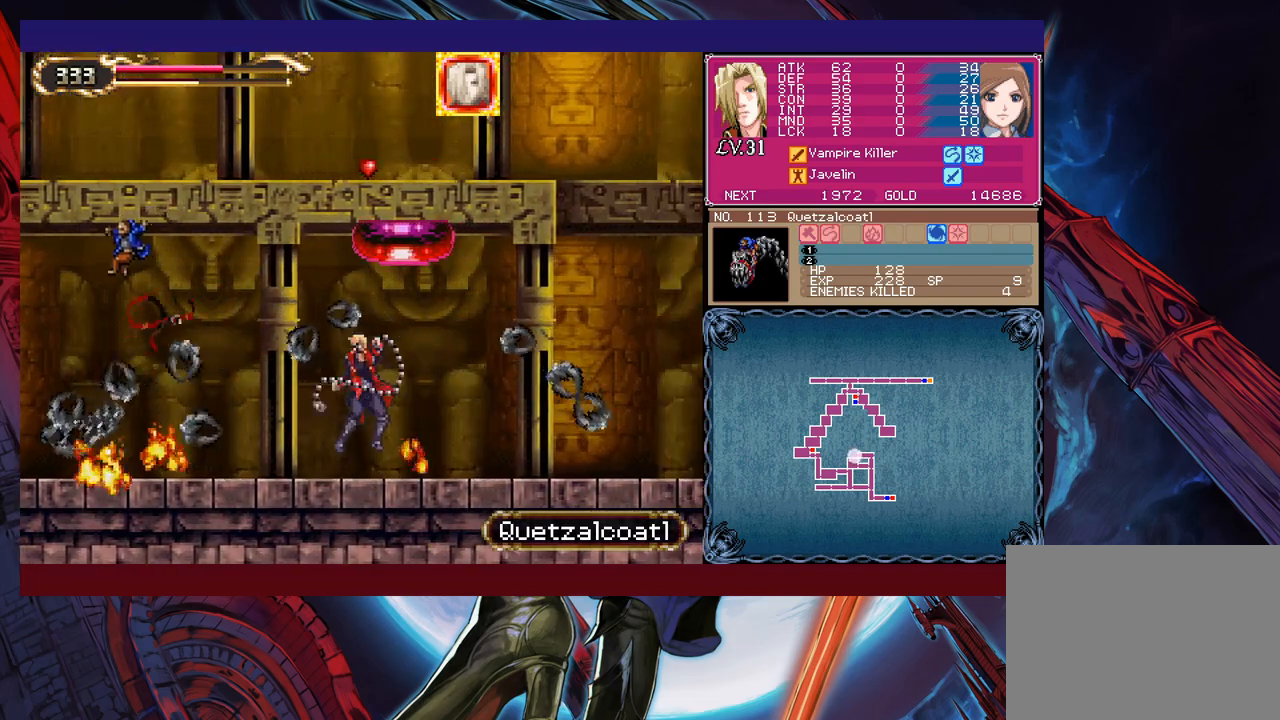
{"buttons": [], "left_stick": "left", "events": [[100, "left_stick", "left"], [200, "X", "up"], [250, "B", "up"]]}
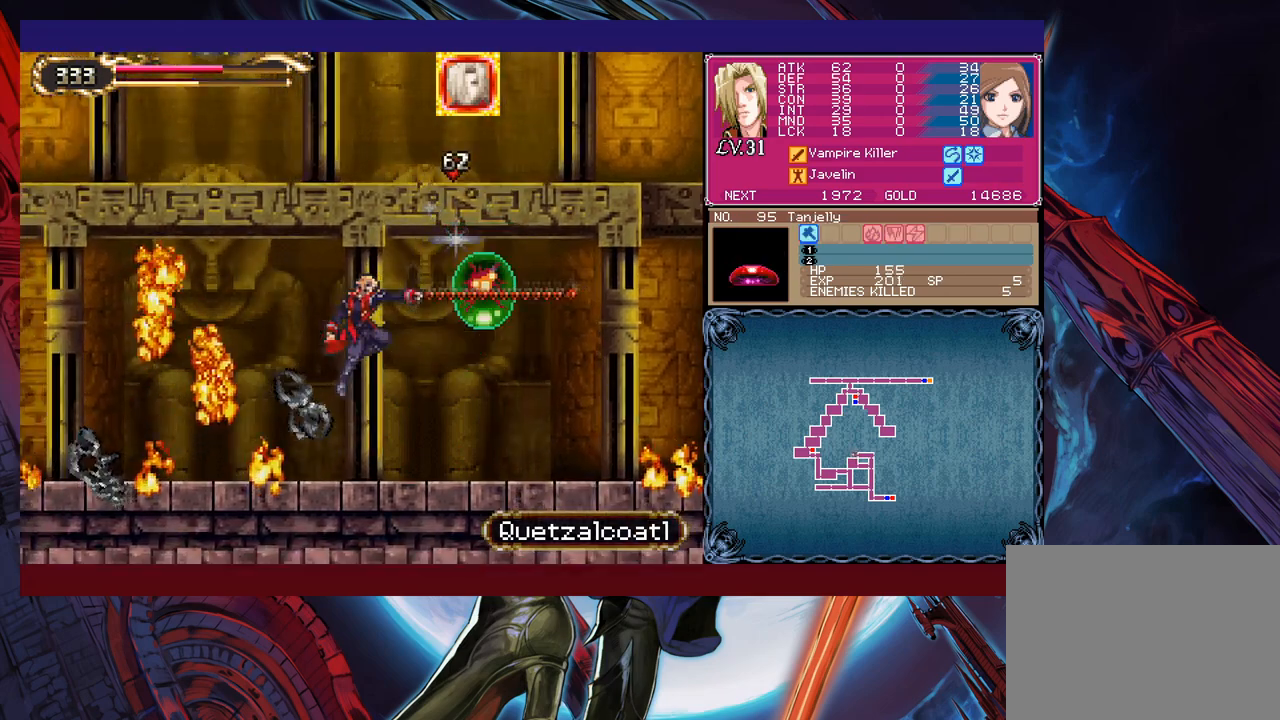
{"buttons": [], "left_stick": "down", "events": [[267, "left_stick", "right"], [350, "X", "down"], [367, "B", "down"], [400, "B", "up"], [417, "left_stick", "down"], [450, "X", "up"]]}
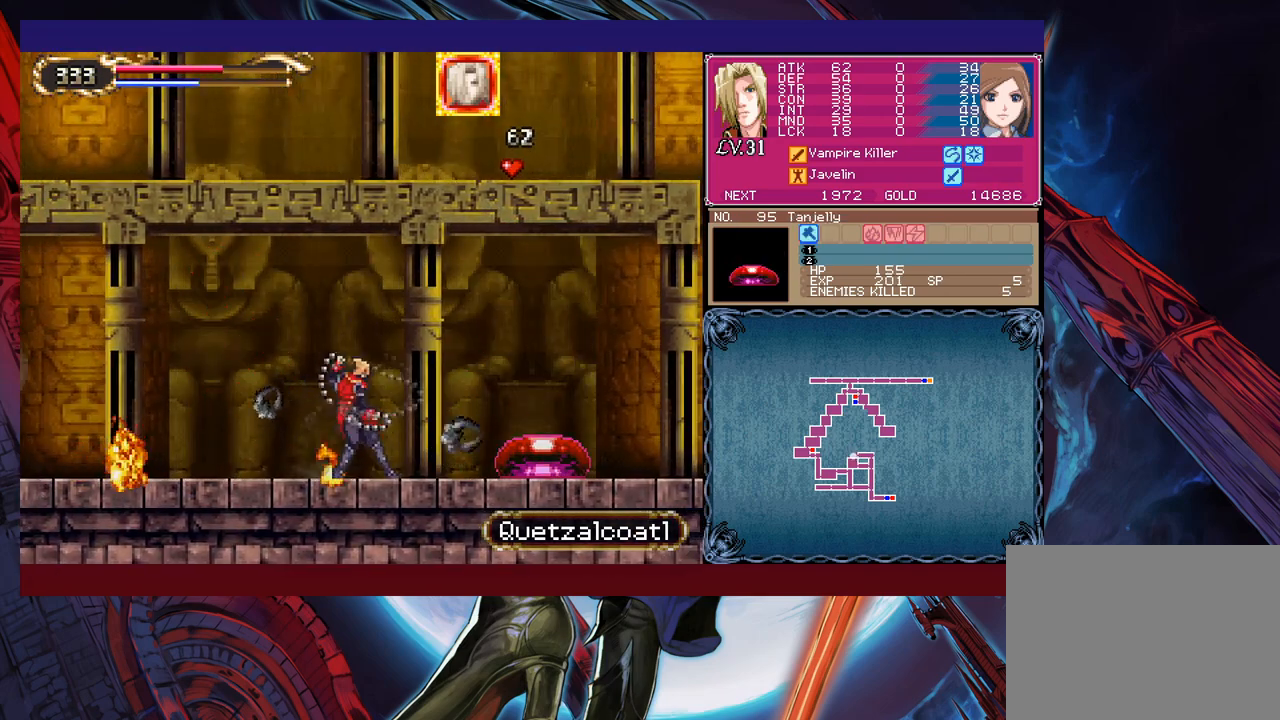
{"buttons": ["X"], "left_stick": "down", "events": [[450, "X", "down"]]}
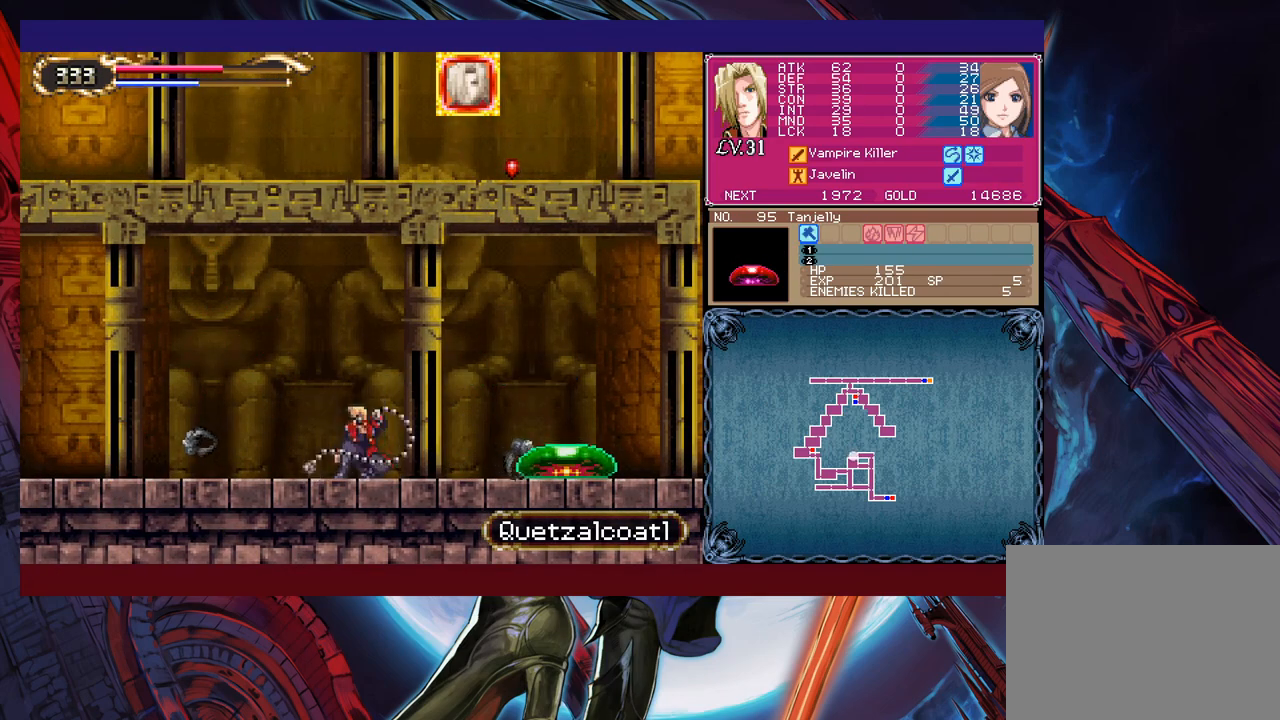
{"buttons": [], "left_stick": "center", "events": [[200, "X", "up"], [317, "left_stick", "center"]]}
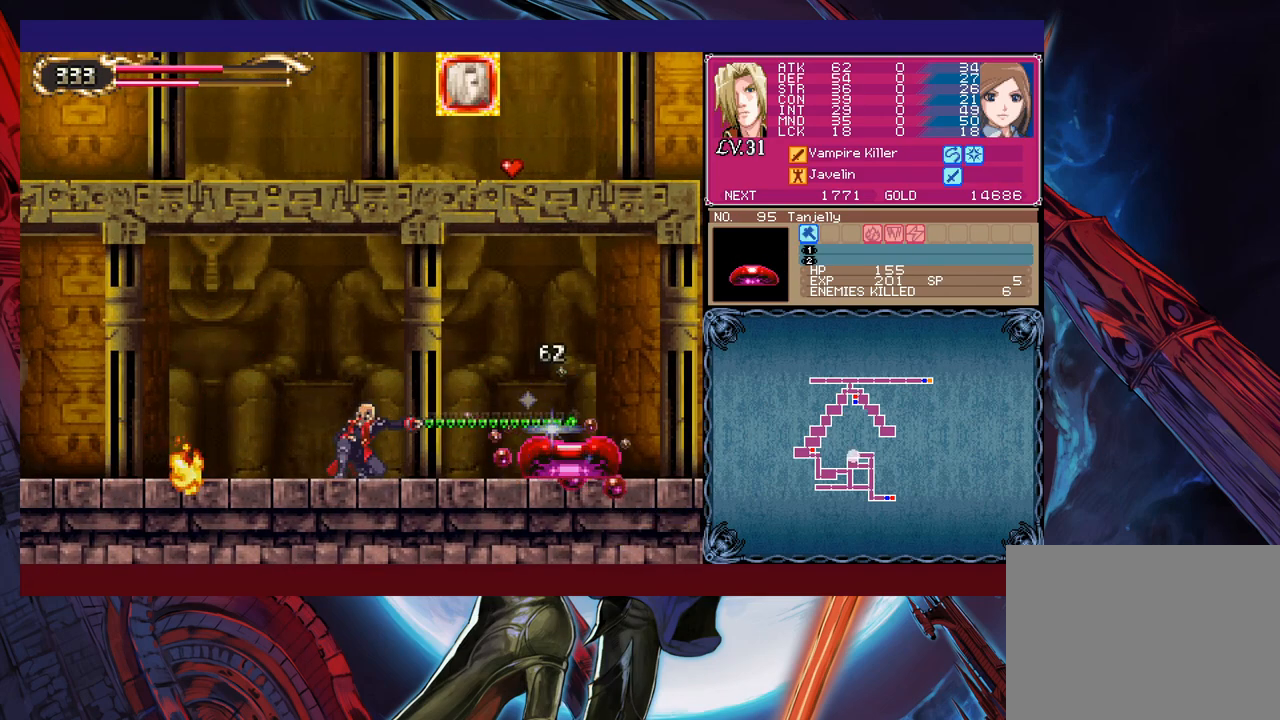
{"buttons": [], "left_stick": "center", "events": [[117, "Y", "down"], [167, "B", "down"], [167, "Y", "up"], [217, "B", "up"], [217, "left_stick", "down-left"], [300, "B", "down"], [317, "B", "up"], [400, "B", "down"], [467, "B", "up"], [500, "left_stick", "center"]]}
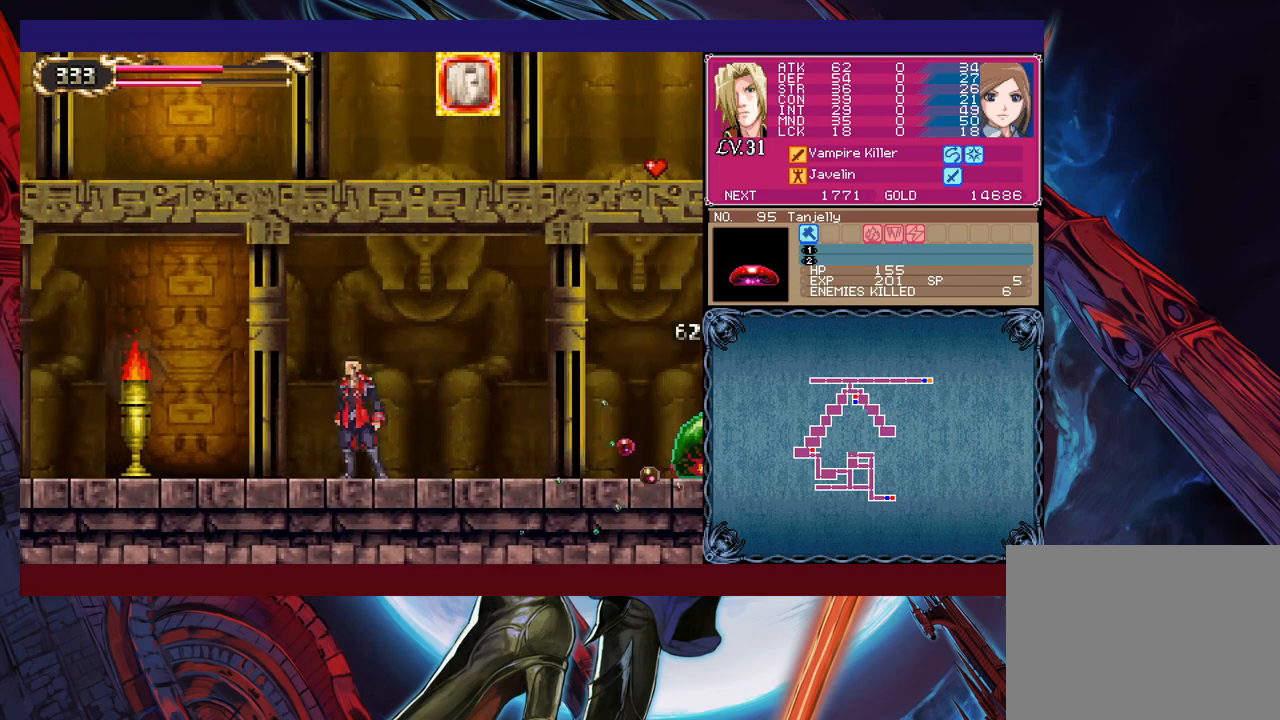
{"buttons": ["X"], "left_stick": "left", "events": [[17, "Y", "down"], [17, "left_stick", "right"], [100, "B", "down"], [100, "Y", "up"], [117, "left_stick", "down-left"], [150, "B", "up"], [217, "B", "down"], [267, "B", "up"], [400, "left_stick", "left"], [467, "X", "down"]]}
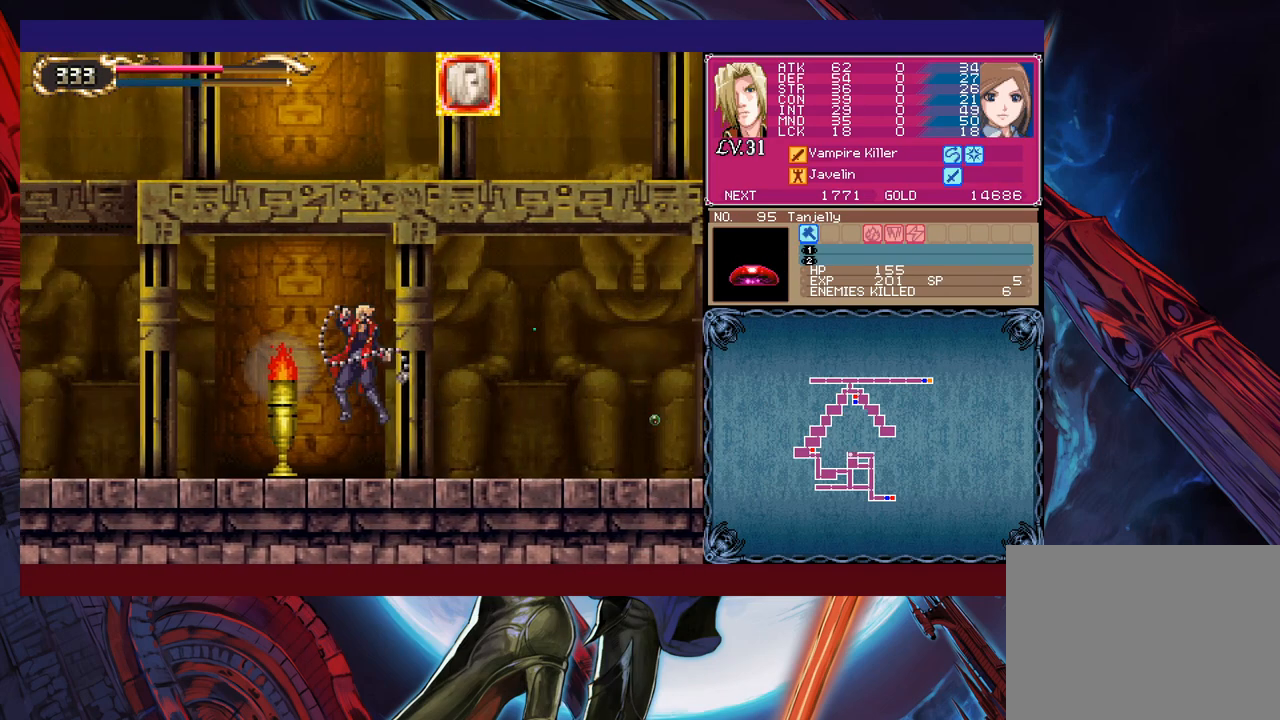
{"buttons": [], "left_stick": "down-left", "events": [[100, "X", "up"], [317, "Y", "down"], [317, "left_stick", "down-right"], [400, "Y", "up"], [400, "left_stick", "down-left"]]}
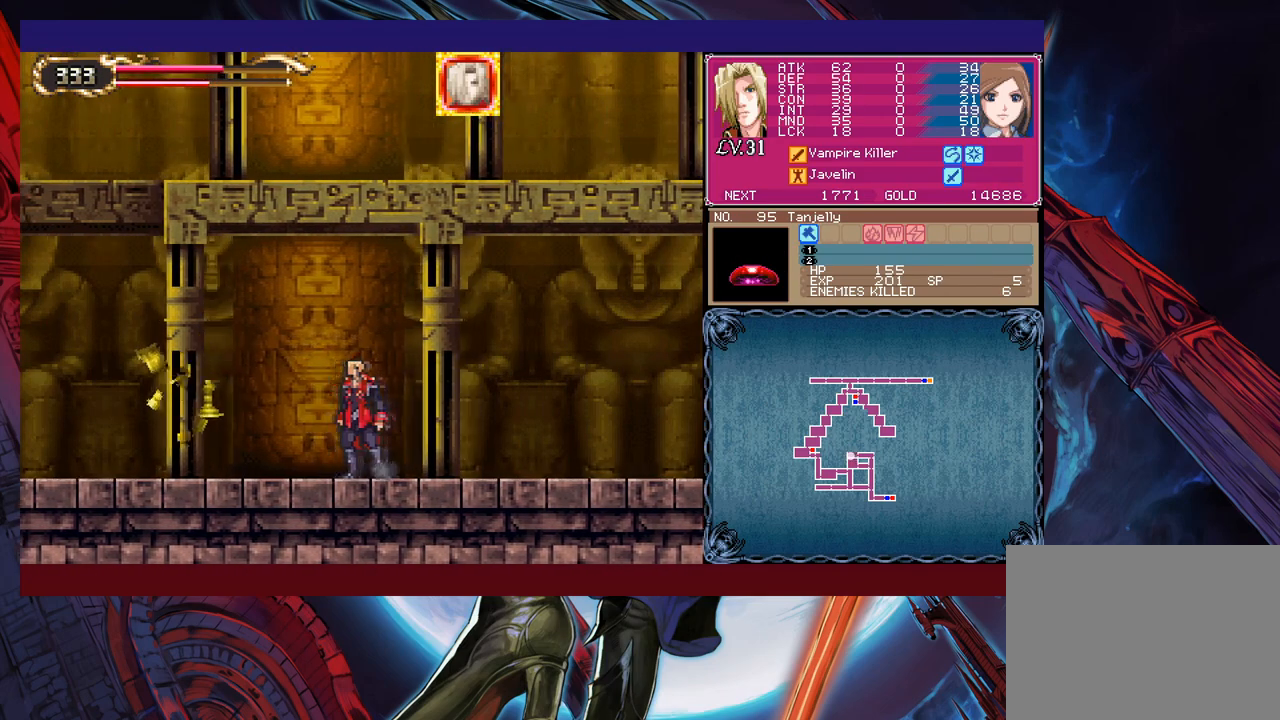
{"buttons": [], "left_stick": "down-left", "events": [[50, "left_stick", "right"], [67, "Y", "down"], [117, "B", "down"], [117, "Y", "up"], [167, "B", "up"], [167, "left_stick", "down-left"], [317, "B", "down"], [400, "B", "up"]]}
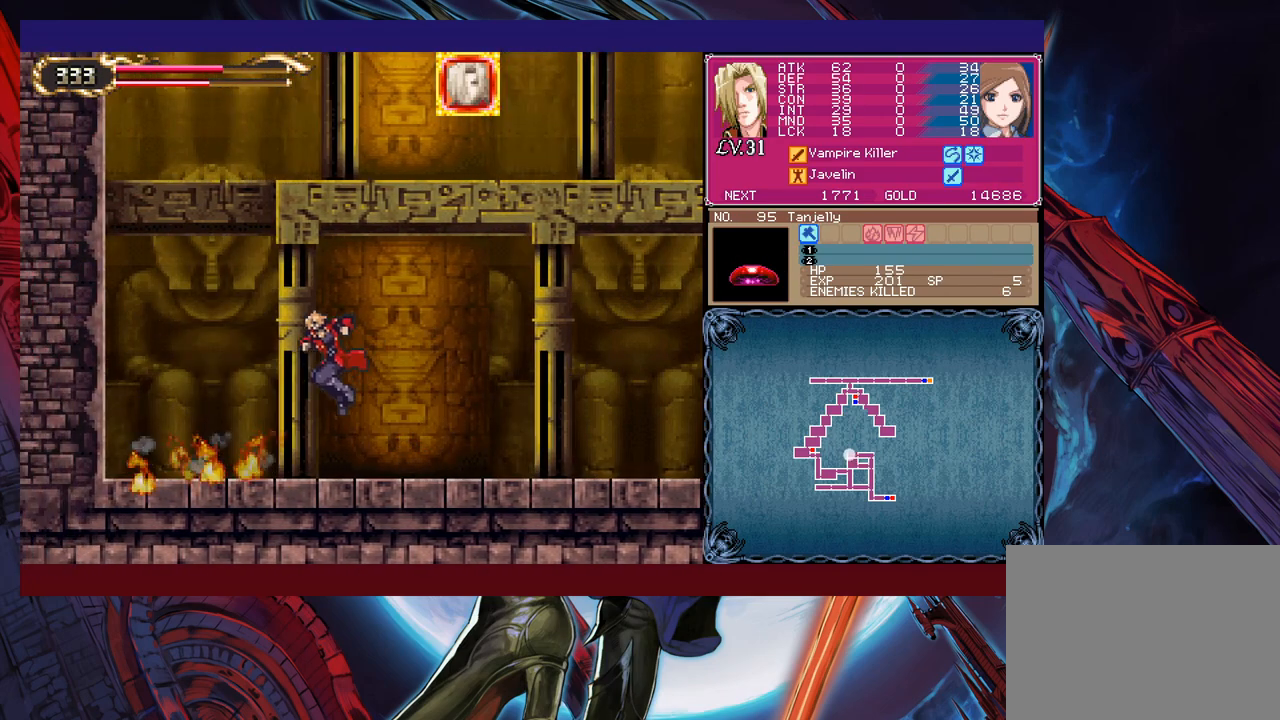
{"buttons": ["B"], "left_stick": "center", "events": [[150, "left_stick", "left"], [300, "B", "down"], [367, "left_stick", "center"]]}
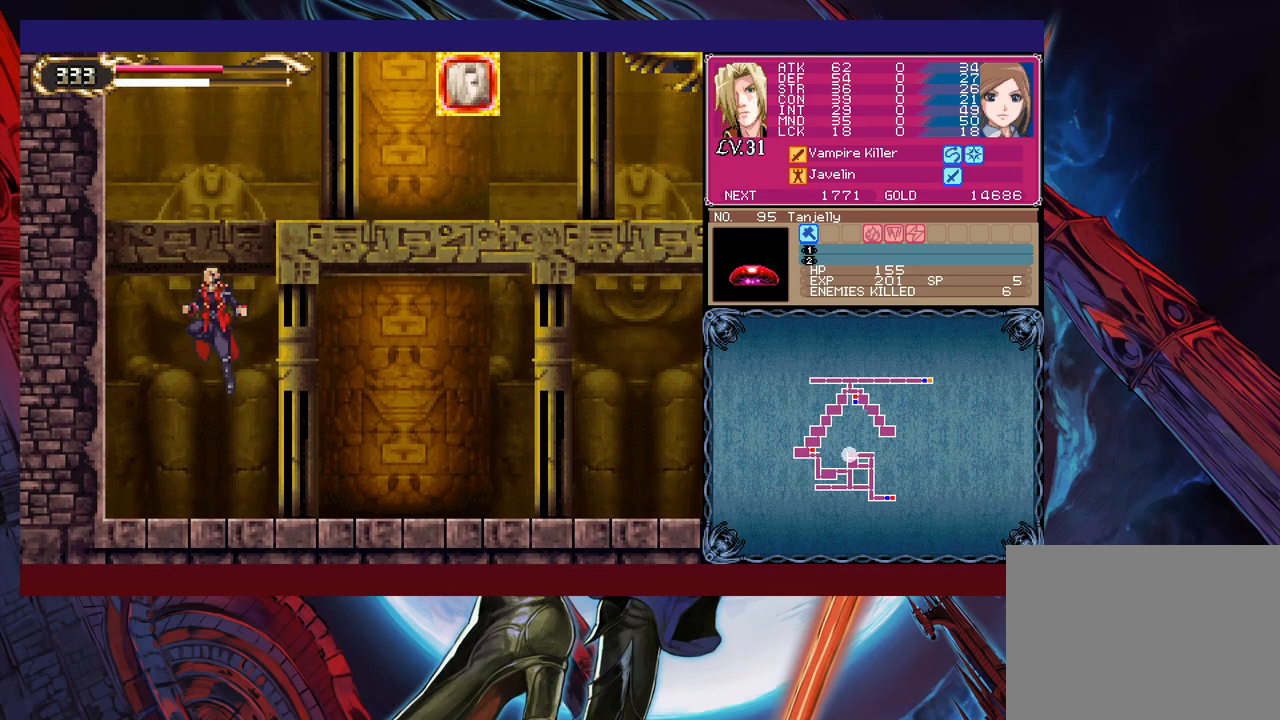
{"buttons": [], "left_stick": "up-right", "events": [[67, "B", "up"], [67, "left_stick", "up-right"], [117, "B", "down"], [117, "Y", "down"], [217, "B", "up"], [217, "Y", "up"], [400, "Y", "down"], [417, "B", "down"], [467, "Y", "up"], [500, "B", "up"]]}
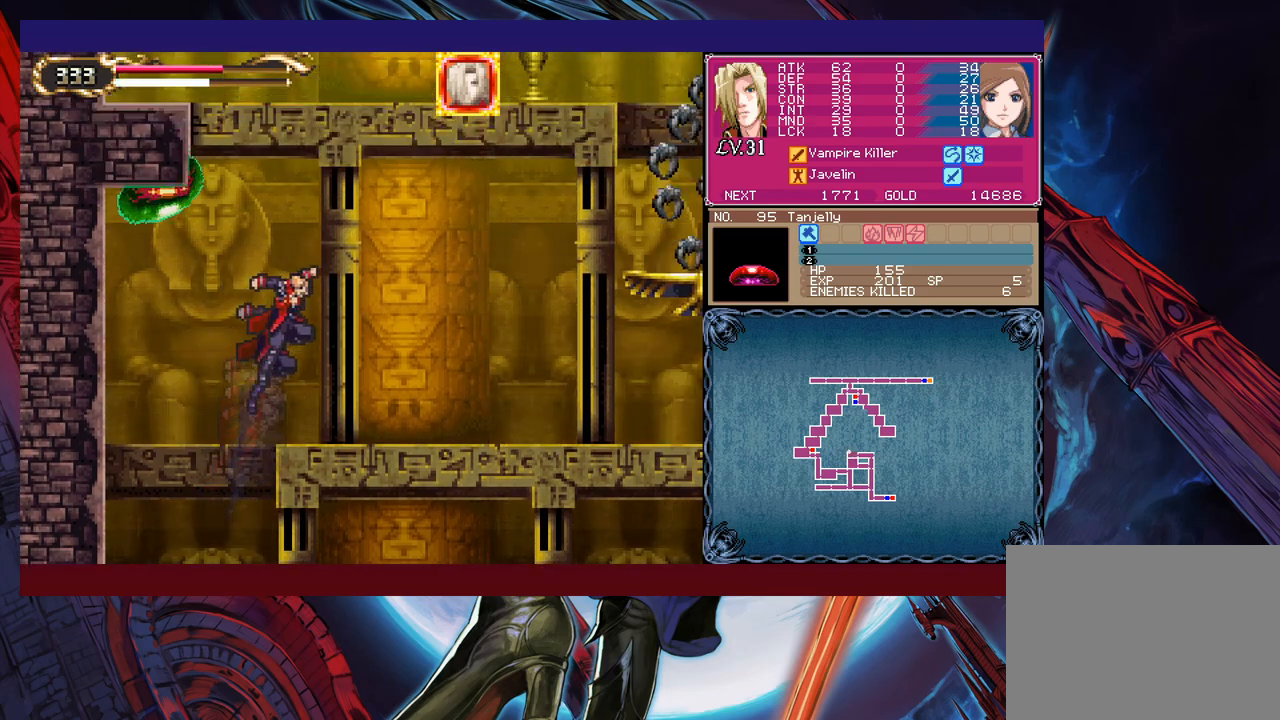
{"buttons": [], "left_stick": "left", "events": [[467, "left_stick", "left"]]}
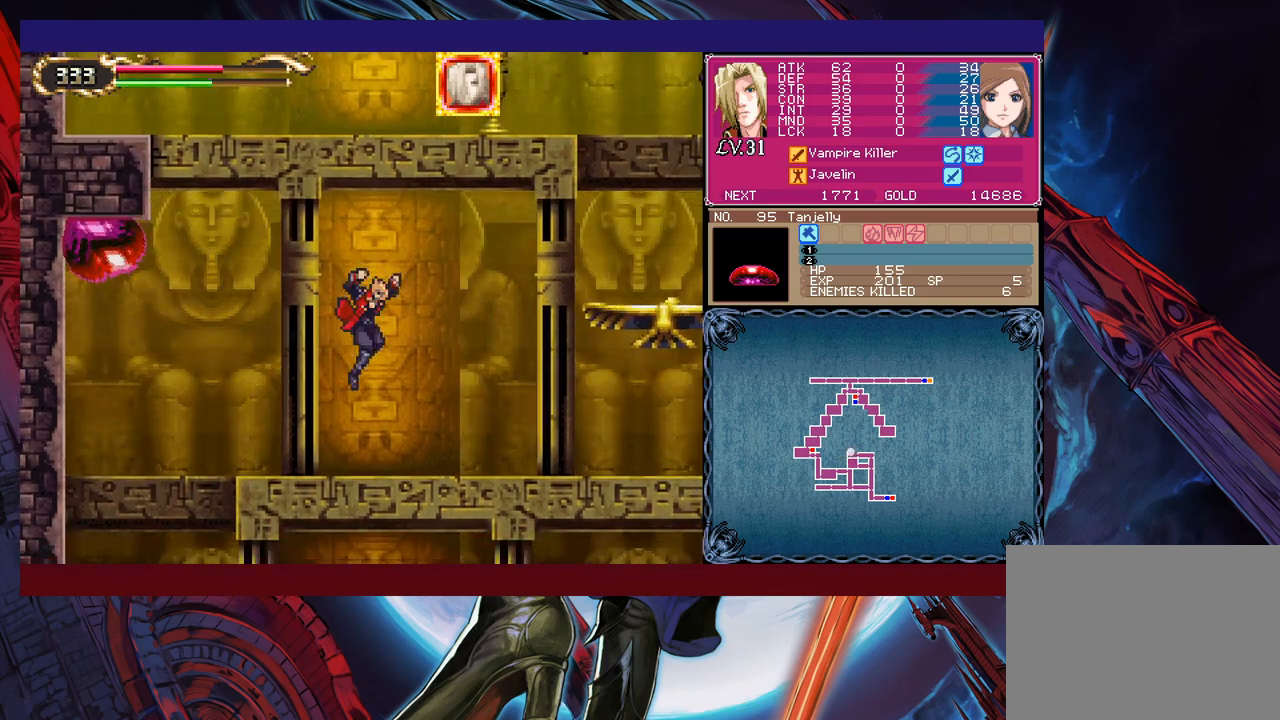
{"buttons": [], "left_stick": "center", "events": [[150, "B", "down"], [200, "X", "down"], [300, "left_stick", "center"], [317, "B", "up"], [350, "X", "up"]]}
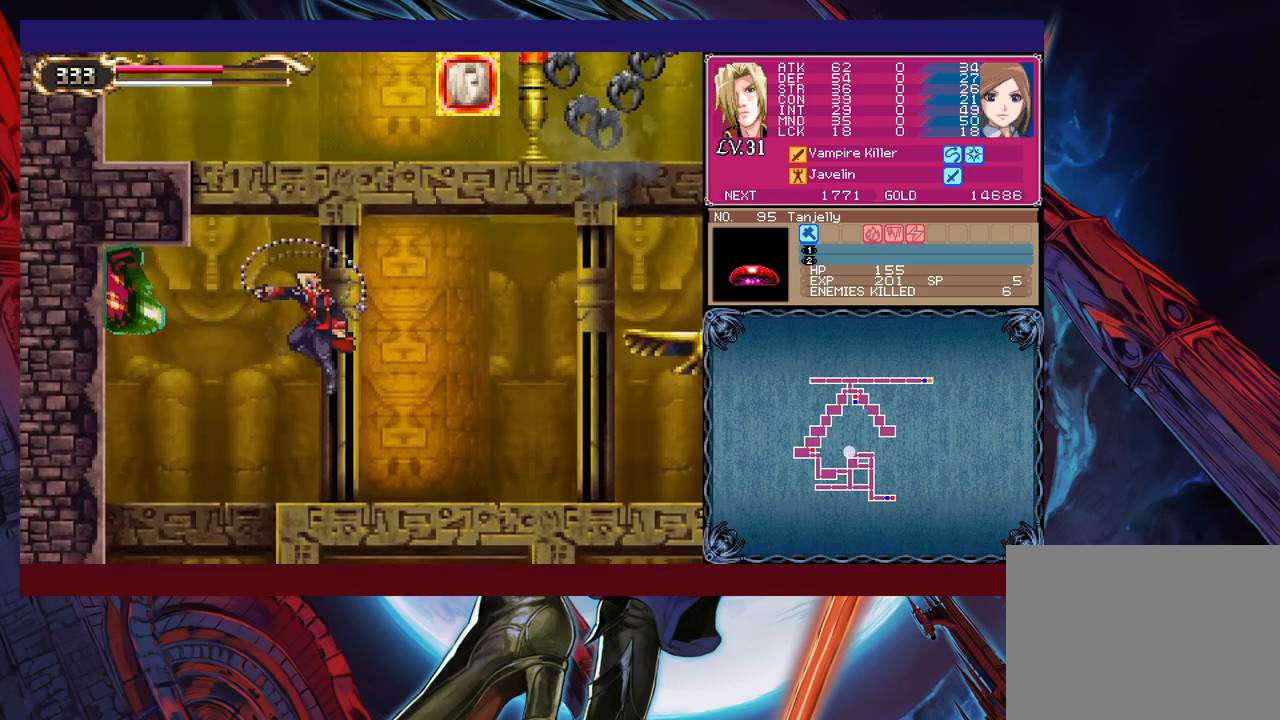
{"buttons": [], "left_stick": "center", "events": [[300, "B", "down"], [317, "left_stick", "up"], [350, "X", "down"], [417, "B", "up"], [417, "X", "up"], [467, "left_stick", "center"]]}
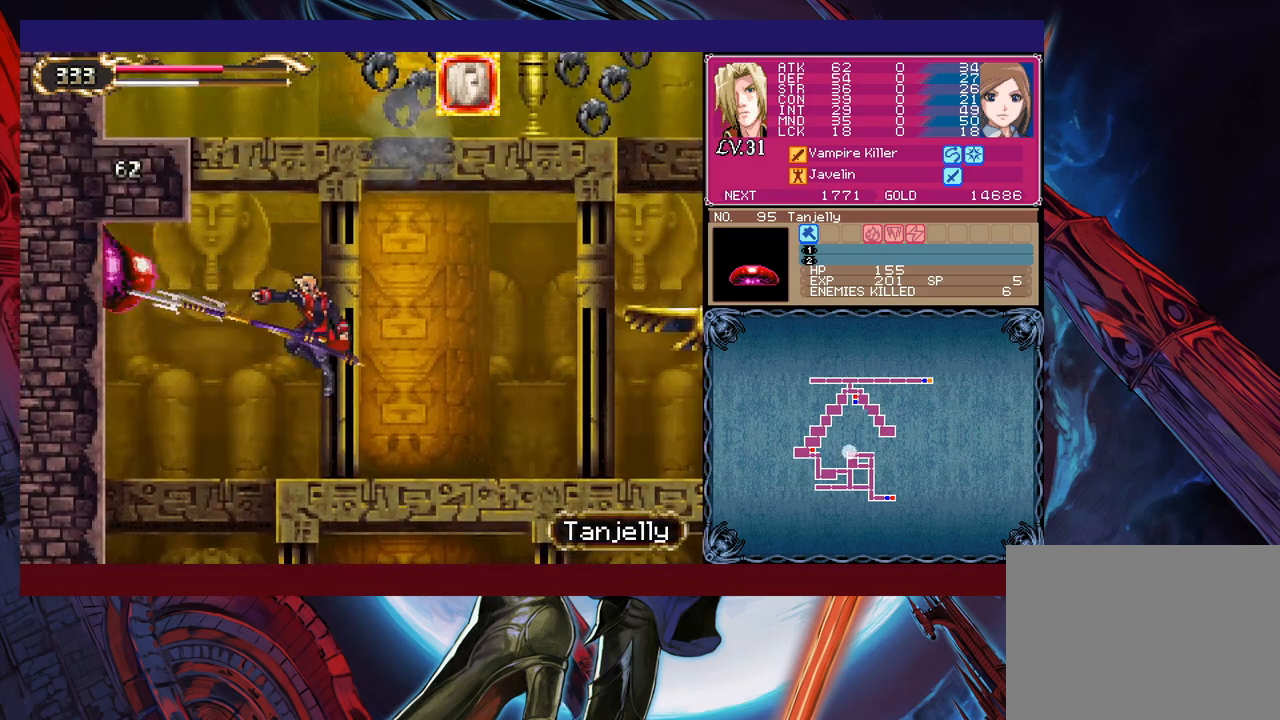
{"buttons": [], "left_stick": "center", "events": [[317, "B", "down"], [350, "X", "down"], [467, "B", "up"], [467, "X", "up"]]}
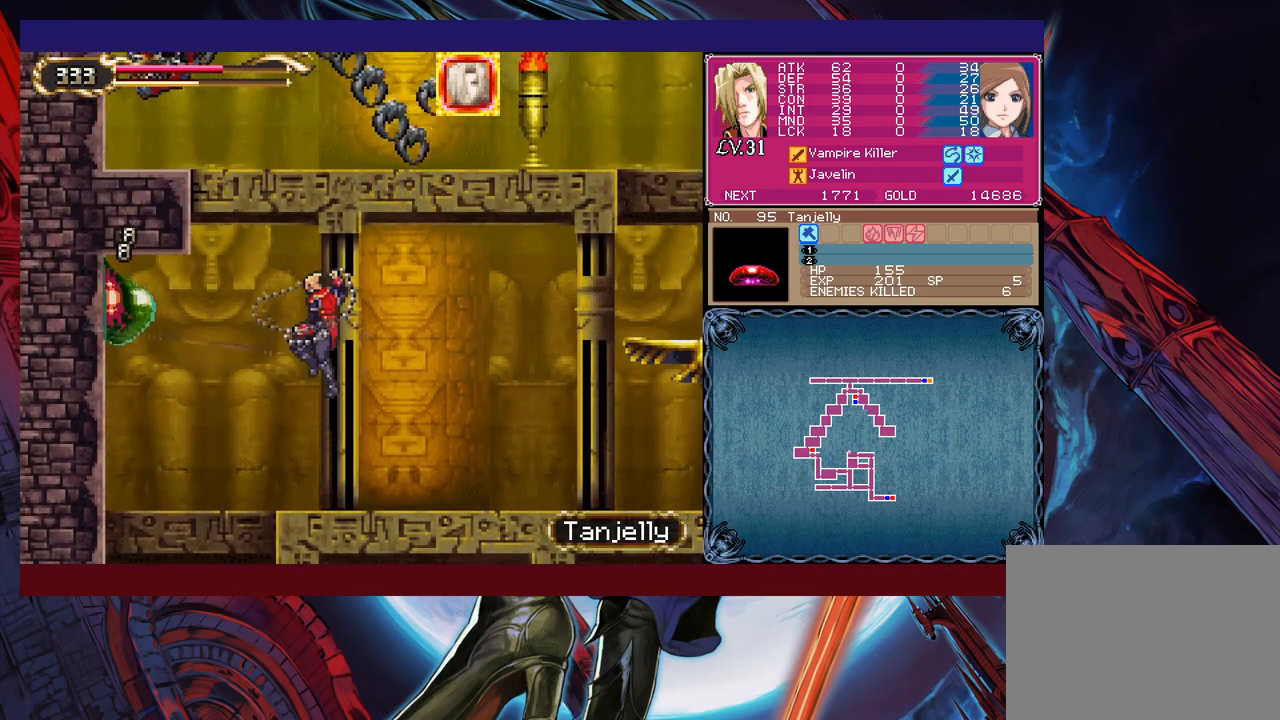
{"buttons": ["B", "X"], "left_stick": "center", "events": [[417, "B", "down"], [467, "X", "down"]]}
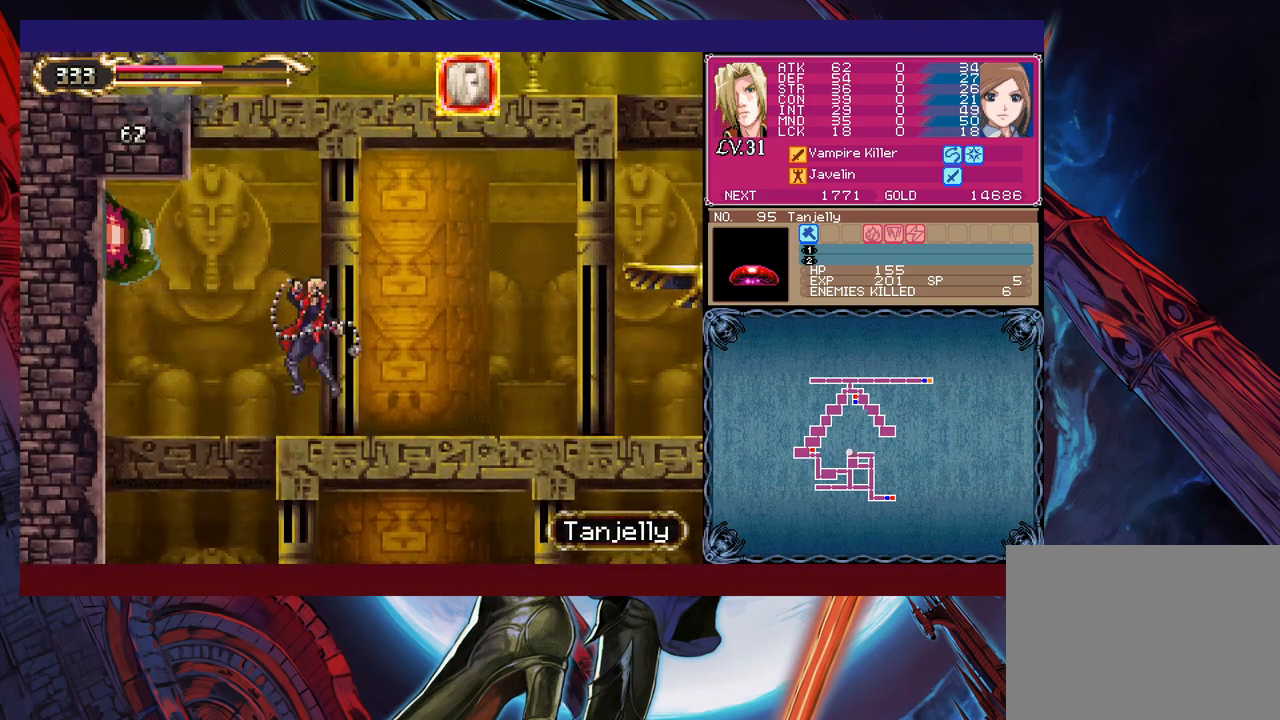
{"buttons": ["Y"], "left_stick": "left", "events": [[67, "B", "up"], [67, "X", "up"], [200, "left_stick", "right"], [467, "left_stick", "left"], [500, "Y", "down"]]}